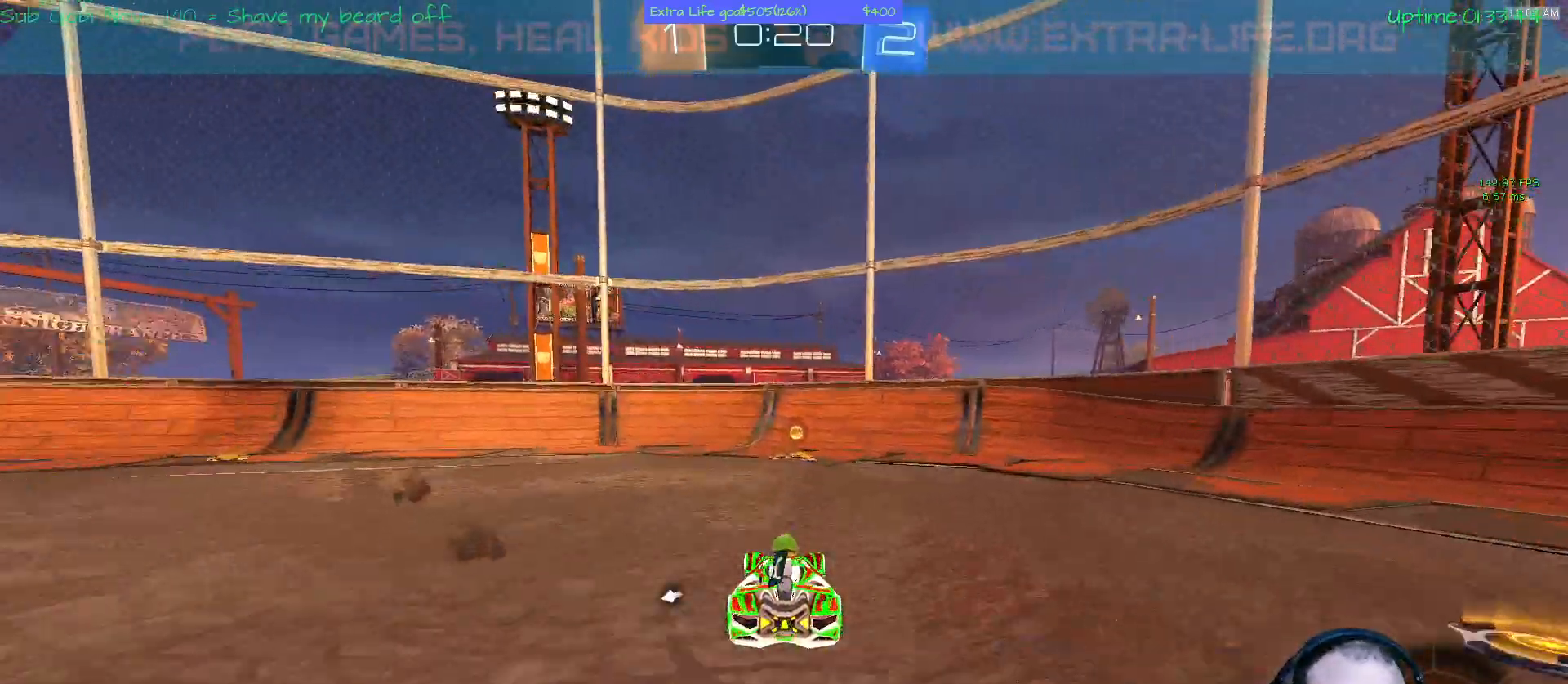
Gameplay with a controller (Xbox layout); each line is a JSON object with the inputs held at the frame after it (dt_ms = milliseconds from this image to that frame). "events" lists button and stick changes between this image and that frame as [ms after this image, input, new state], when the widget could be followed in between. Not read: DPAD_DOWN DPAD_LEFT DPAD_RIGHT DPAD_UP L3 R2 R3 other_buttons right_stick.
{"dt_ms": 500, "buttons": ["Y"], "left_stick": "left", "events": [[67, "Y", "down"], [233, "Y", "up"], [433, "left_stick", "left"], [467, "Y", "down"]]}
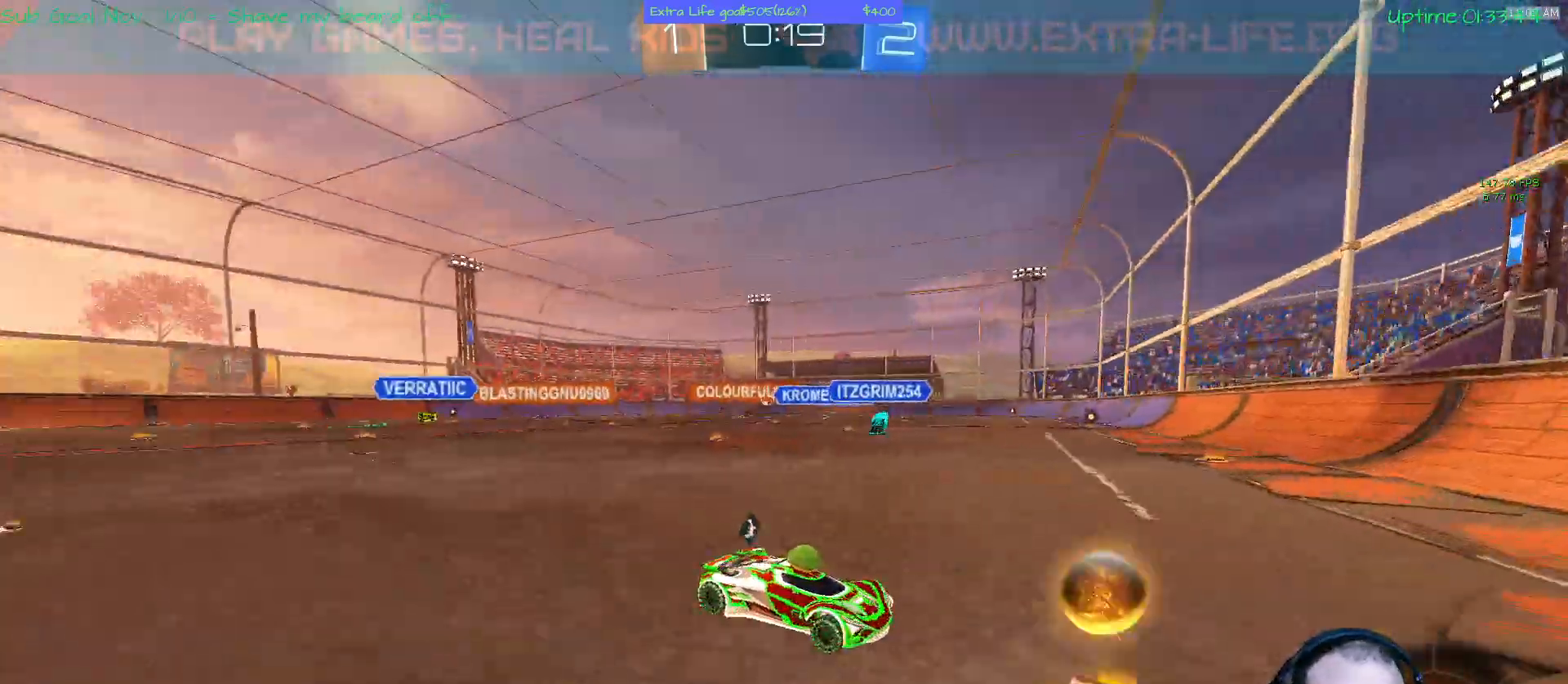
{"dt_ms": 1000, "buttons": ["A"], "left_stick": "left"}
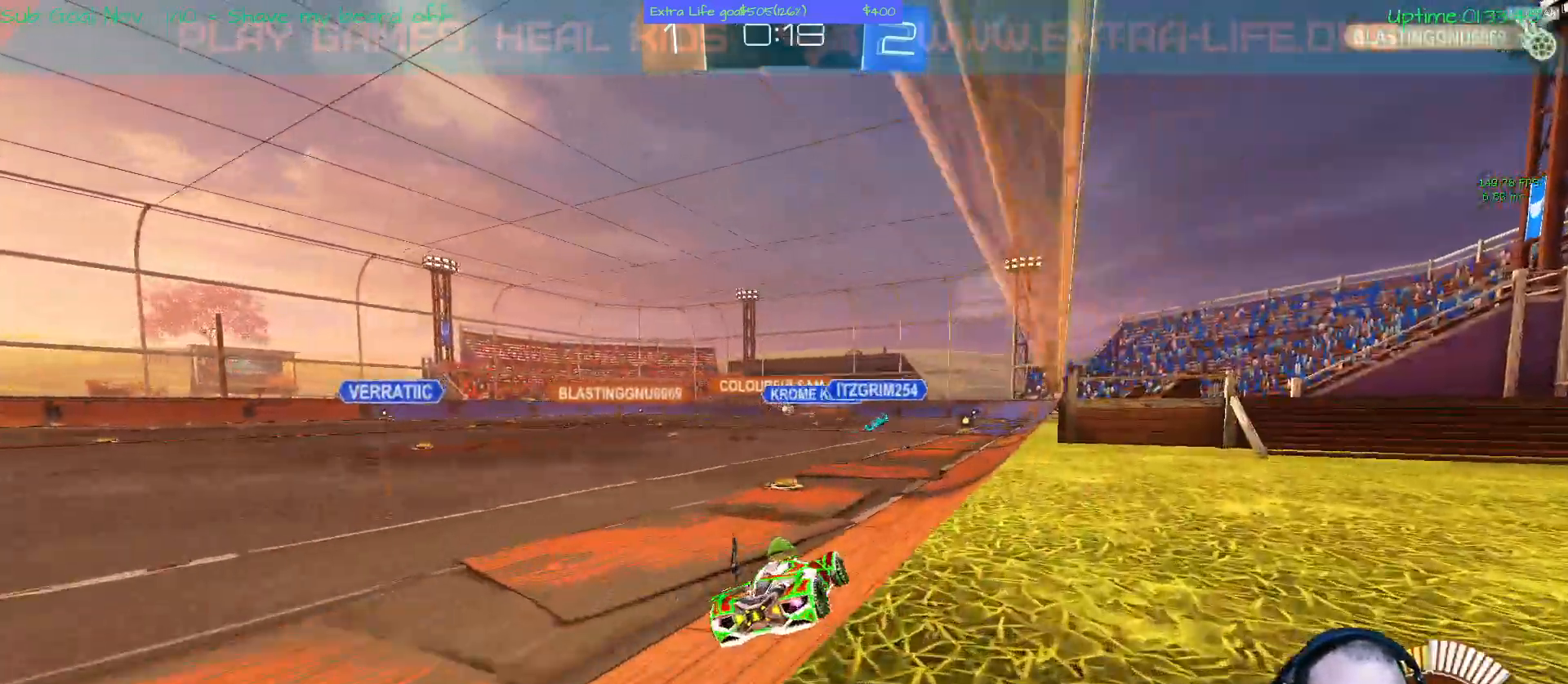
{"dt_ms": 500, "buttons": [], "left_stick": "center"}
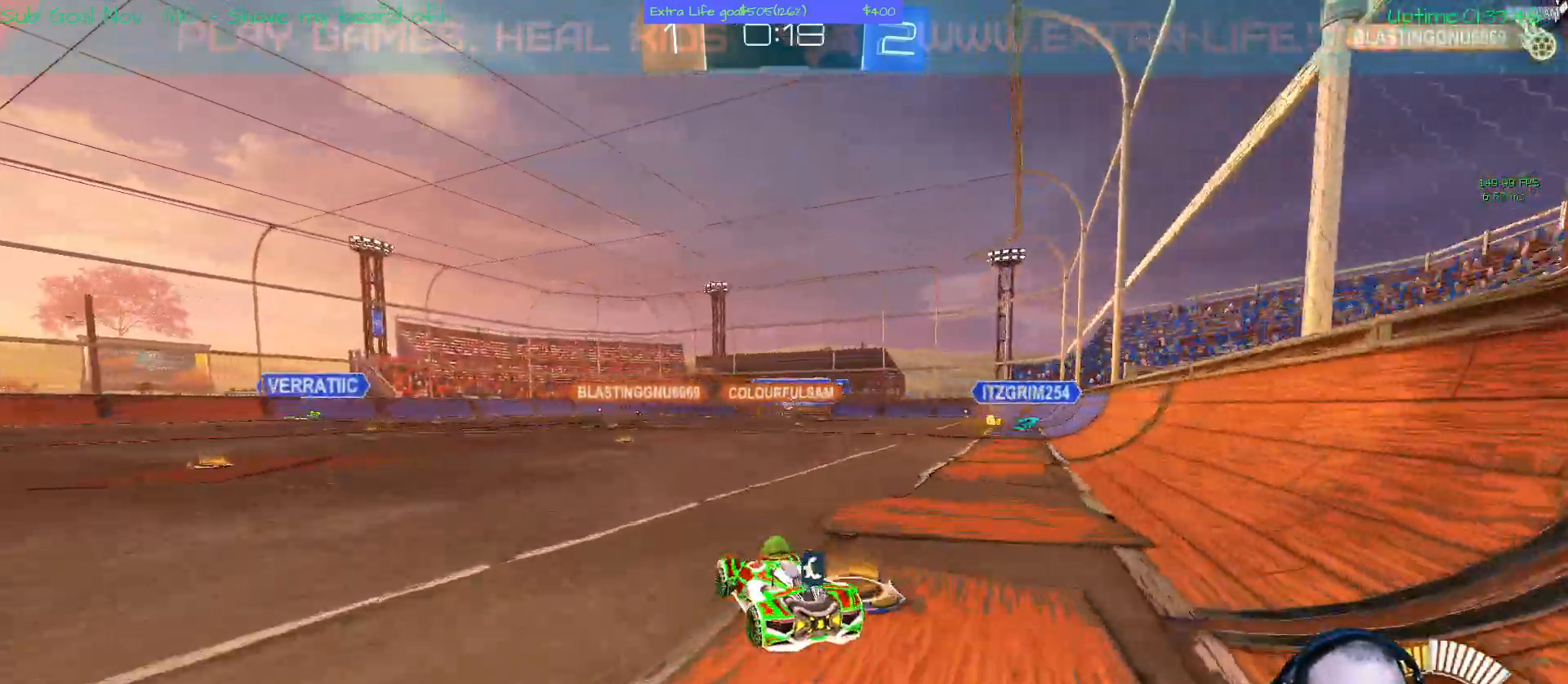
{"dt_ms": 500, "buttons": [], "left_stick": "center", "events": [[33, "SELECT", "down"], [33, "X", "down"], [133, "SELECT", "up"], [500, "X", "up"]]}